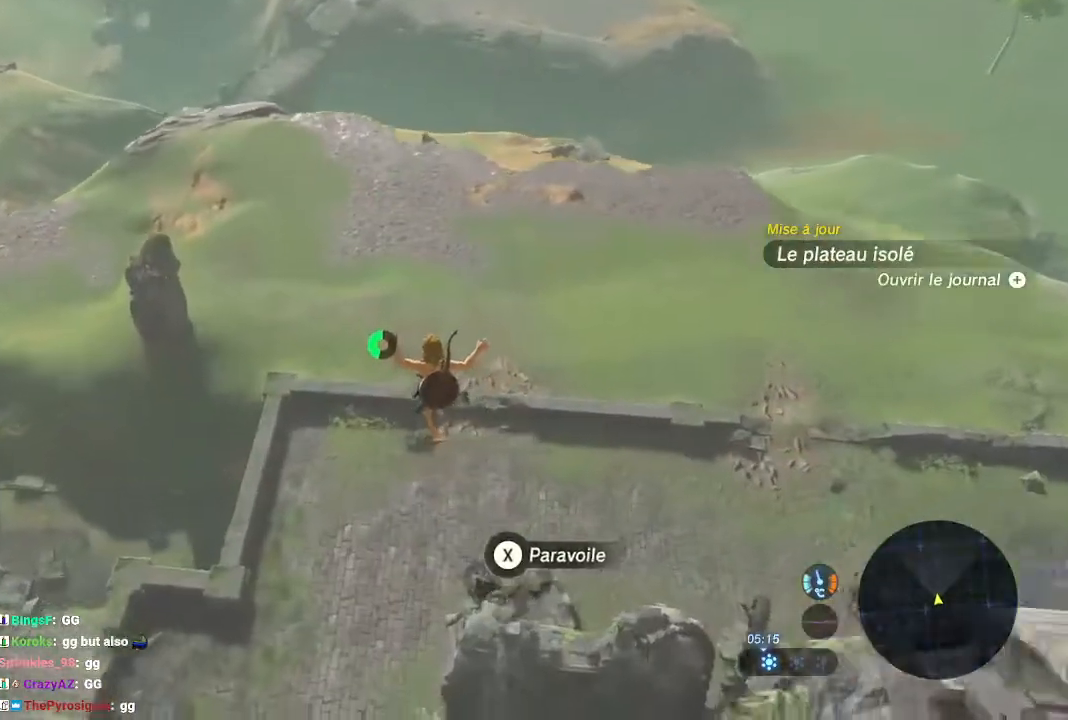
Gameplay with a controller (Nintendo layout); each line is a JSON object with the inputs held at the frame after it. "events" lists button and stick changes between this image and that frame as [ms after this image, input, new state], when the widget could be followed in between. Not read: L3 R3 START.
{"buttons": [], "left_stick": "center", "right_stick": "center", "events": [[33, "left_stick", "center"]]}
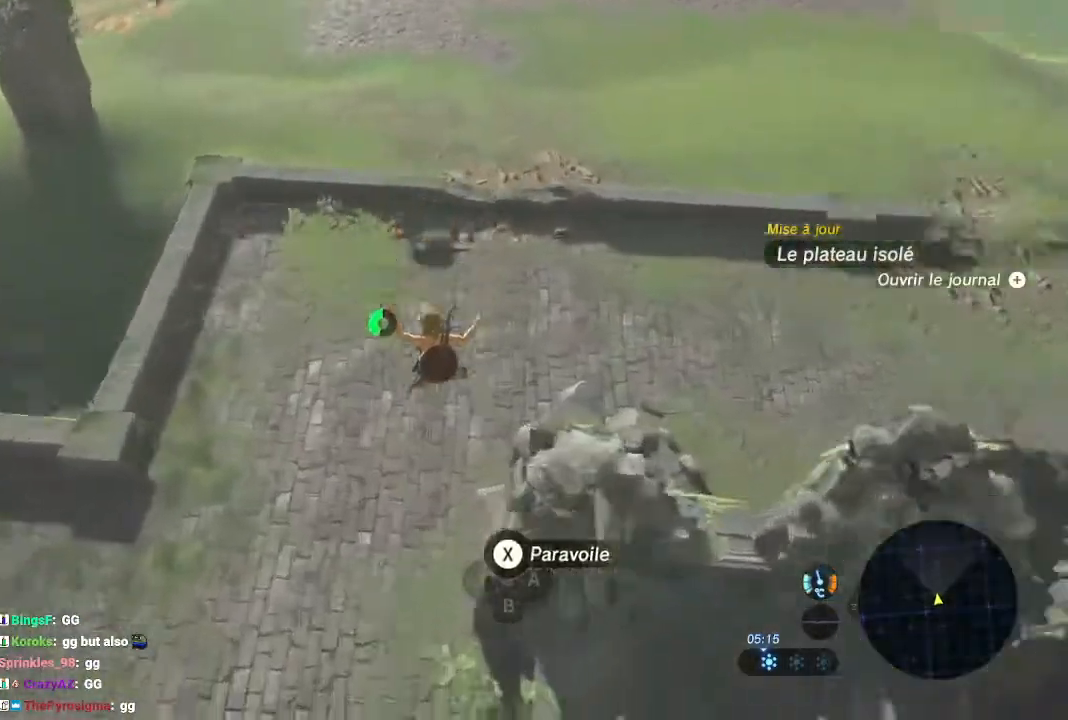
{"buttons": ["B"], "left_stick": "center", "right_stick": "center"}
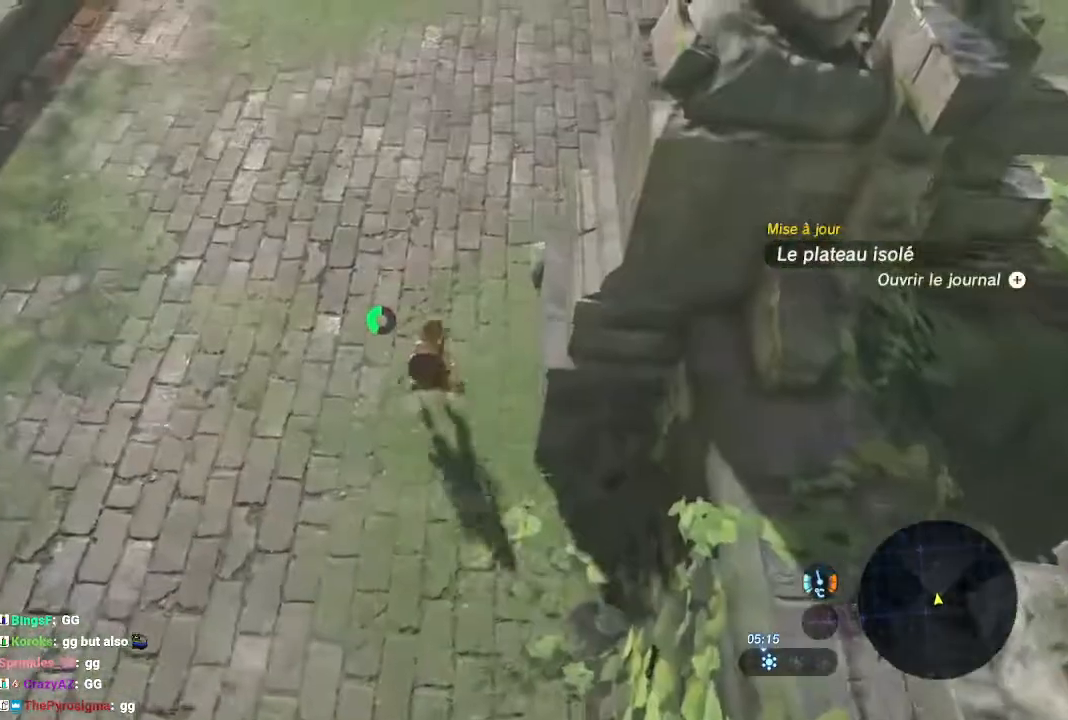
{"buttons": [], "left_stick": "center", "right_stick": "center", "events": [[67, "B", "up"], [67, "L1", "down"], [133, "L1", "up"]]}
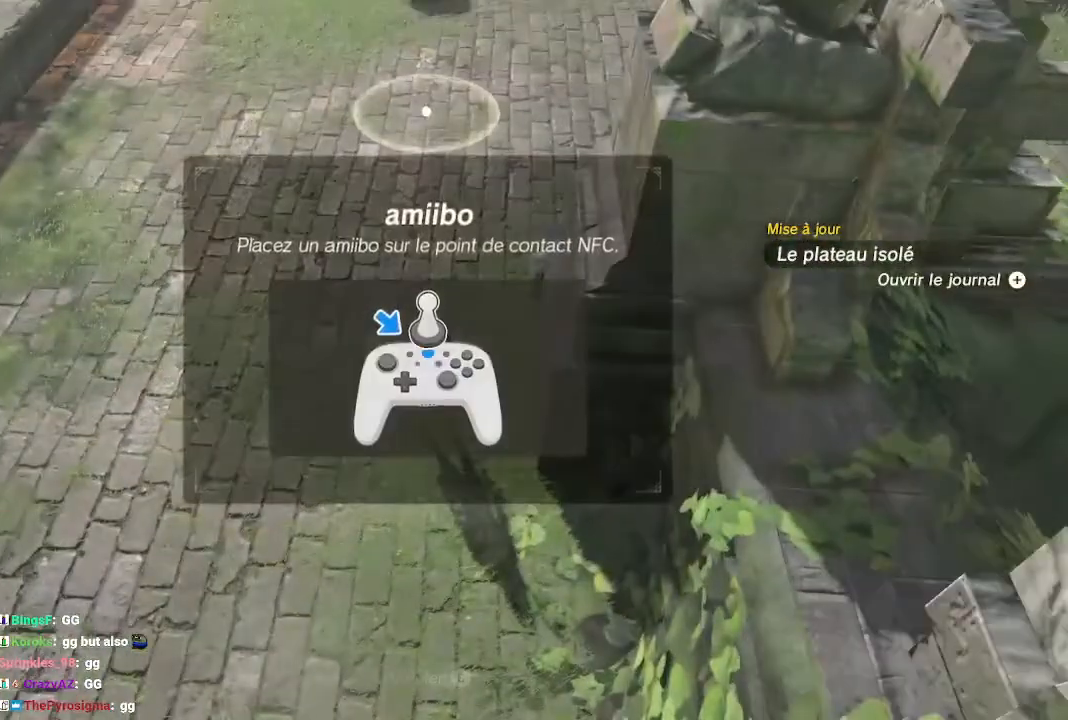
{"buttons": [], "left_stick": "center", "right_stick": "center", "events": []}
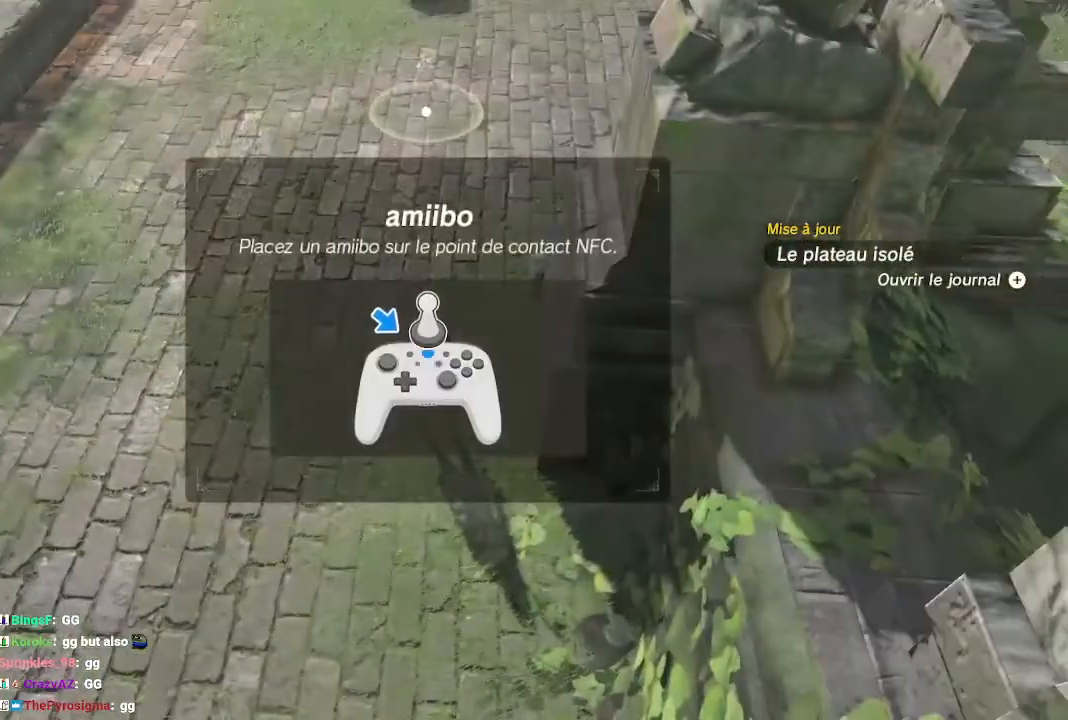
{"buttons": [], "left_stick": "center", "right_stick": "center", "events": []}
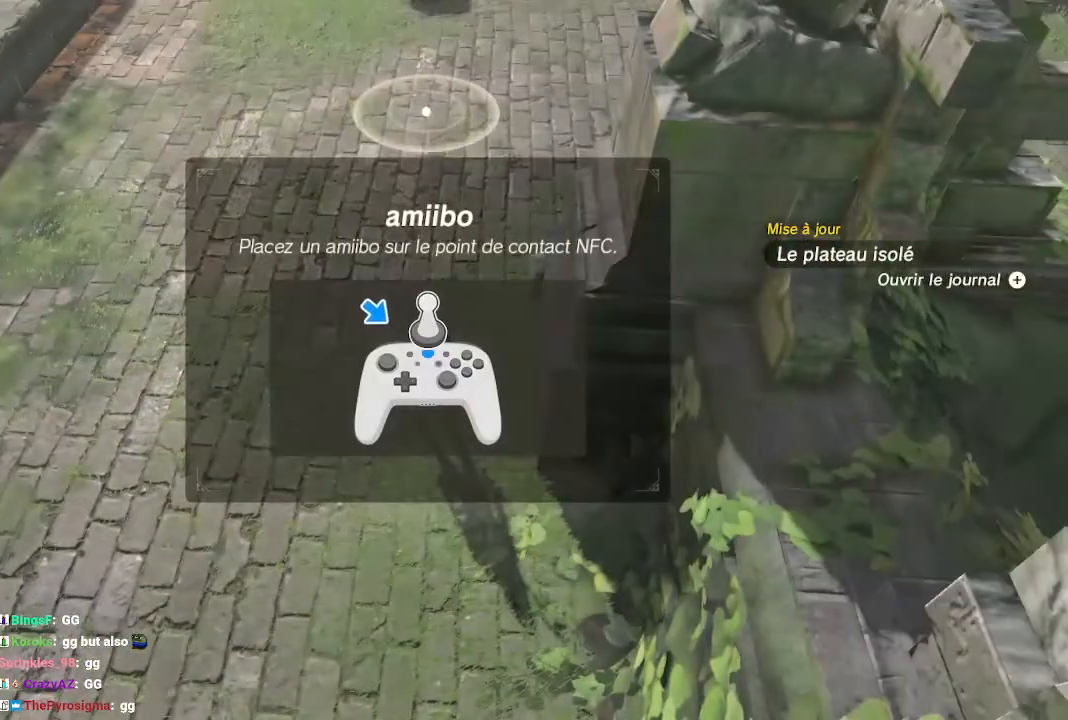
{"buttons": [], "left_stick": "center", "right_stick": "center", "events": []}
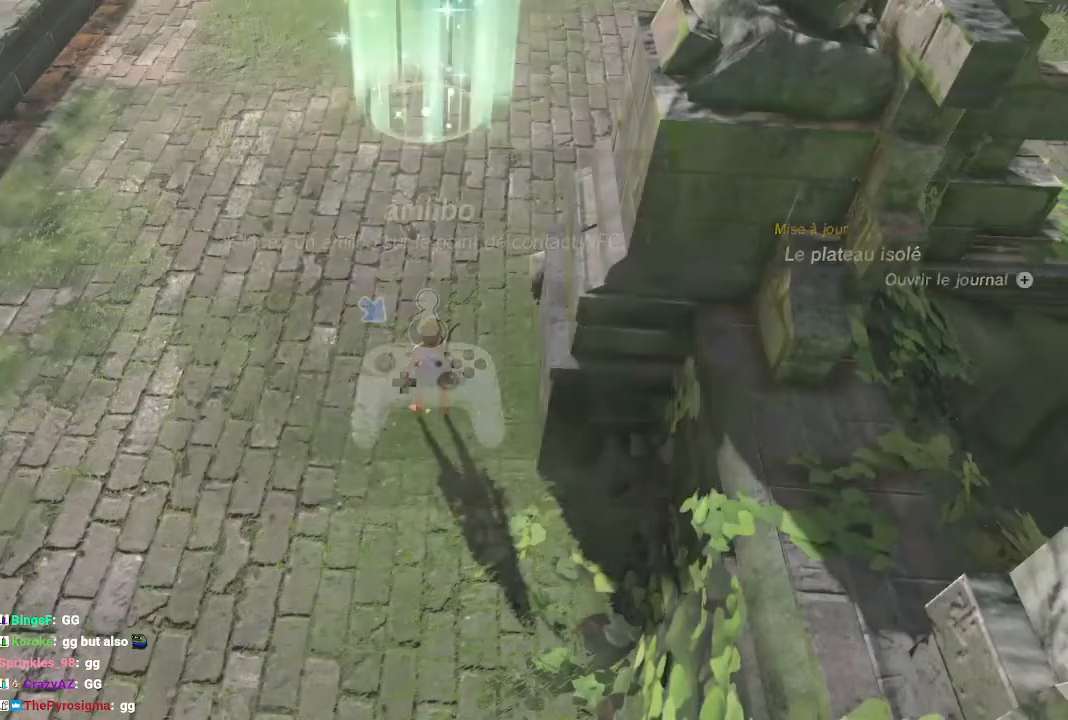
{"buttons": [], "left_stick": "center", "right_stick": "center", "events": []}
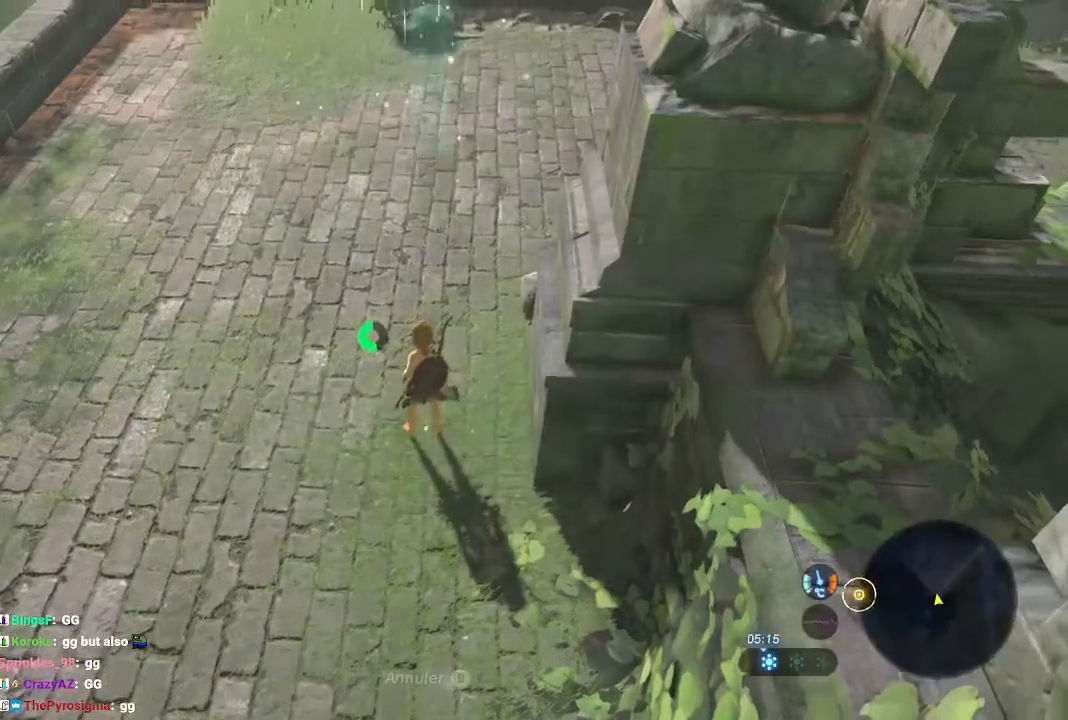
{"buttons": [], "left_stick": "center", "right_stick": "center", "events": []}